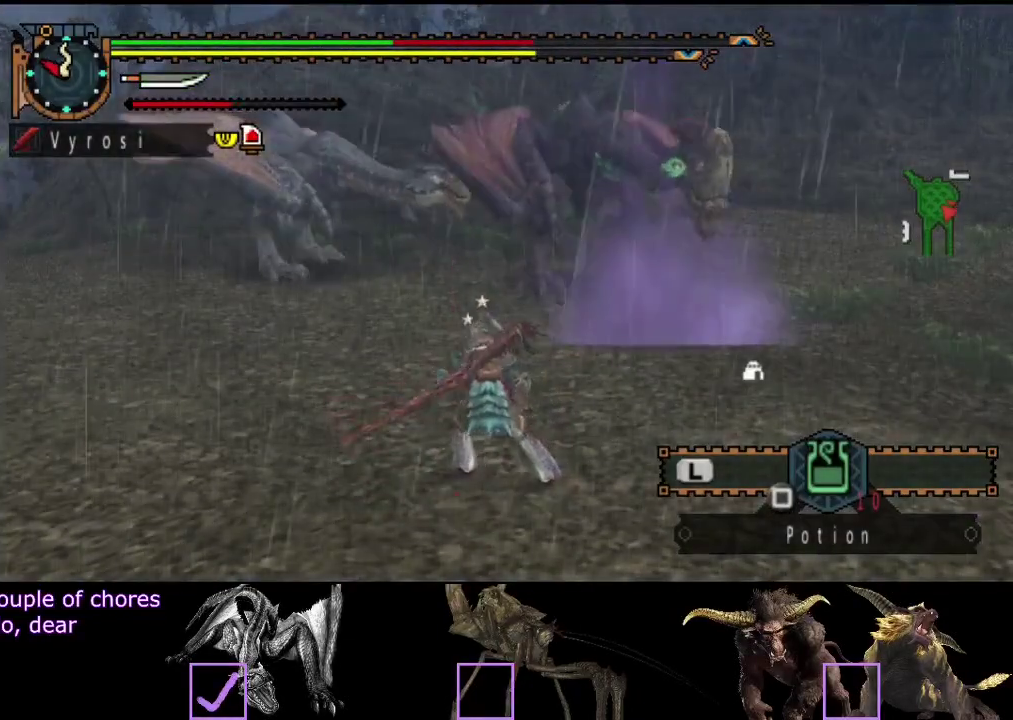
Gameplay with a controller (PlayStation layout); each line is a JSON object with the inputs held at the frame after it. "events" lists button and stick changes between this image and that frame as [ms after this image, input, new state], when the widget could be followed in between. Not read: L3 R3.
{"buttons": [], "left_stick": "left", "right_stick": "center"}
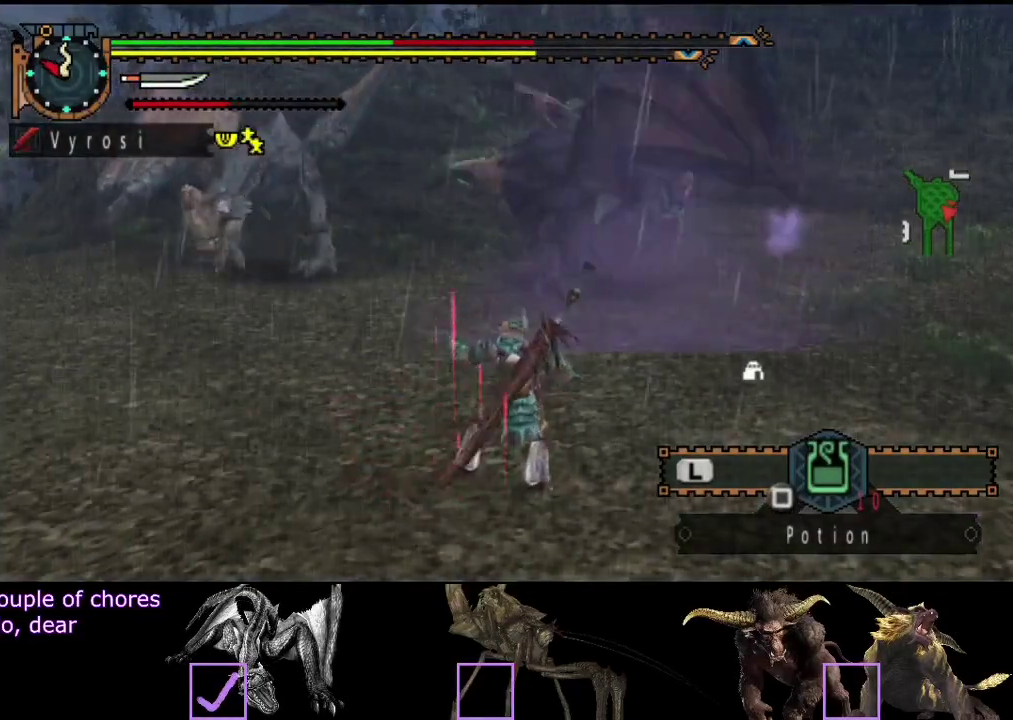
{"buttons": [], "left_stick": "down-left", "right_stick": "center", "events": [[117, "left_stick", "down-left"], [250, "left_stick", "left"], [350, "left_stick", "down-left"]]}
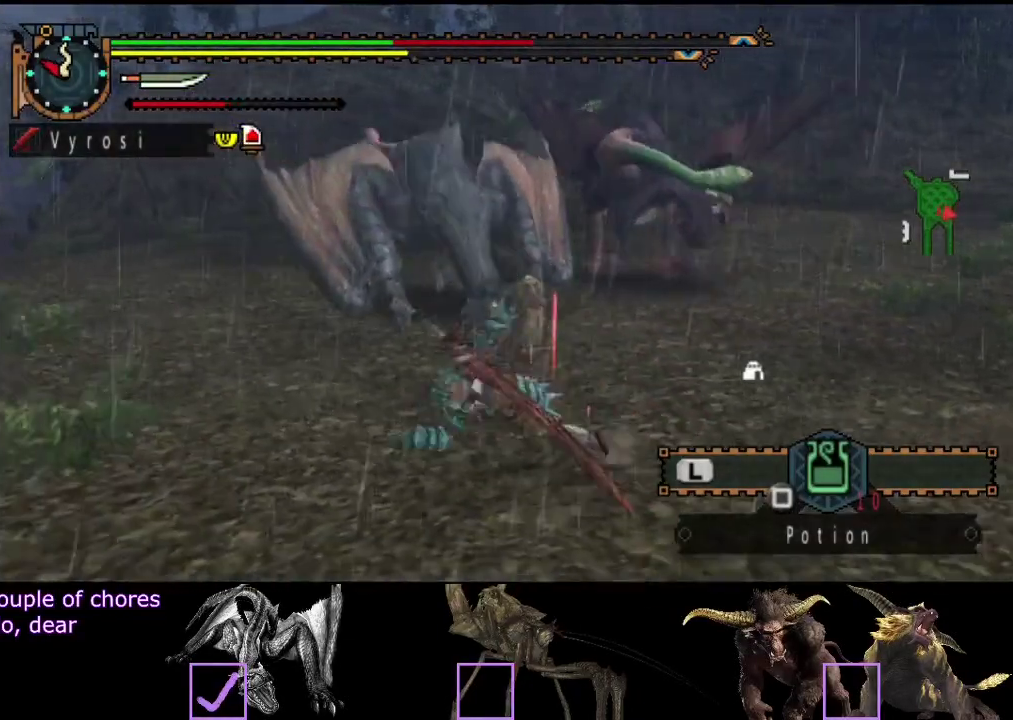
{"buttons": [], "left_stick": "left", "right_stick": "right", "events": [[150, "left_stick", "left"], [283, "left_stick", "center"], [400, "right_stick", "right"], [433, "left_stick", "left"]]}
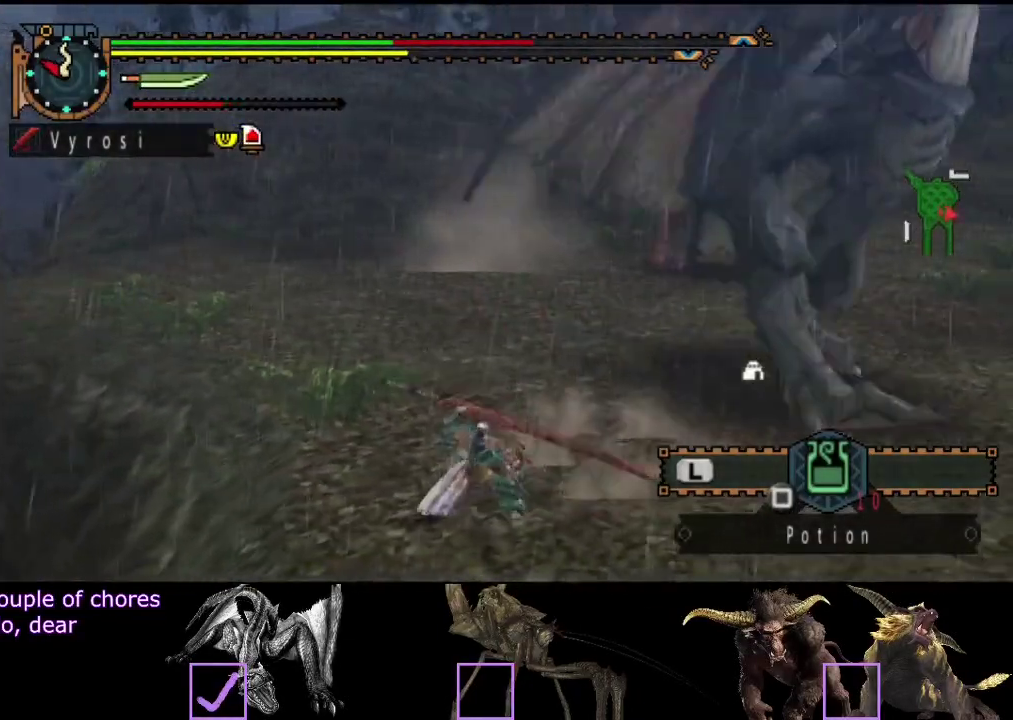
{"buttons": ["R2"], "left_stick": "up-left", "right_stick": "center", "events": [[33, "right_stick", "center"], [150, "left_stick", "up-left"], [267, "right_stick", "right"], [433, "right_stick", "center"], [467, "R2", "down"]]}
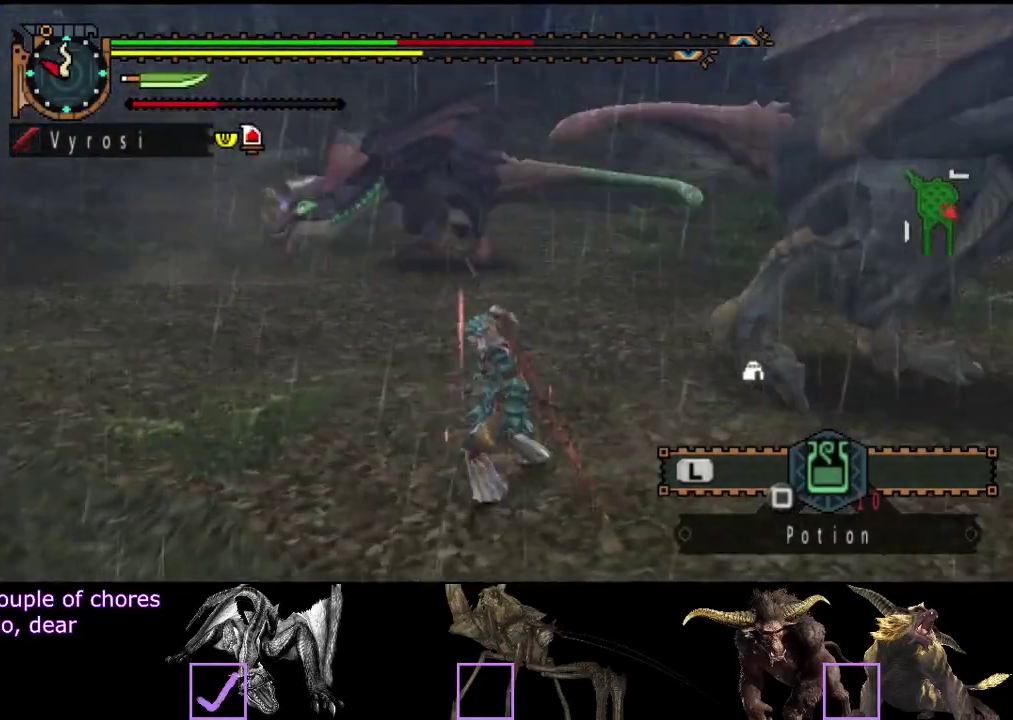
{"buttons": ["R2"], "left_stick": "up", "right_stick": "center", "events": [[233, "left_stick", "up"]]}
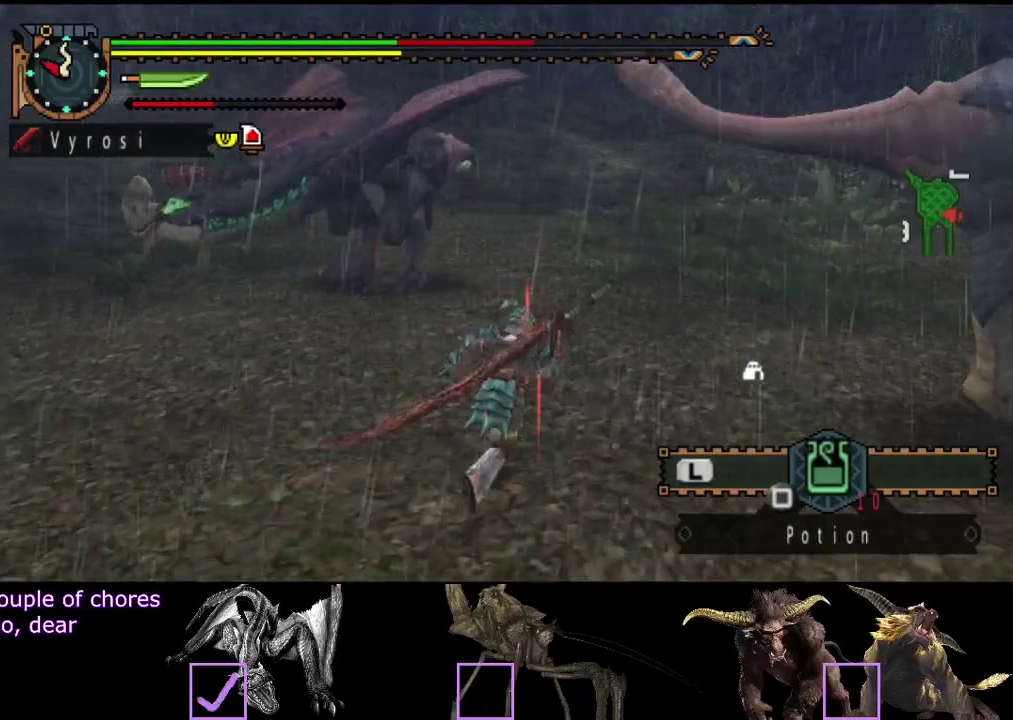
{"buttons": ["R2"], "left_stick": "up-right", "right_stick": "center", "events": [[67, "right_stick", "left"], [267, "left_stick", "up-right"], [300, "right_stick", "center"]]}
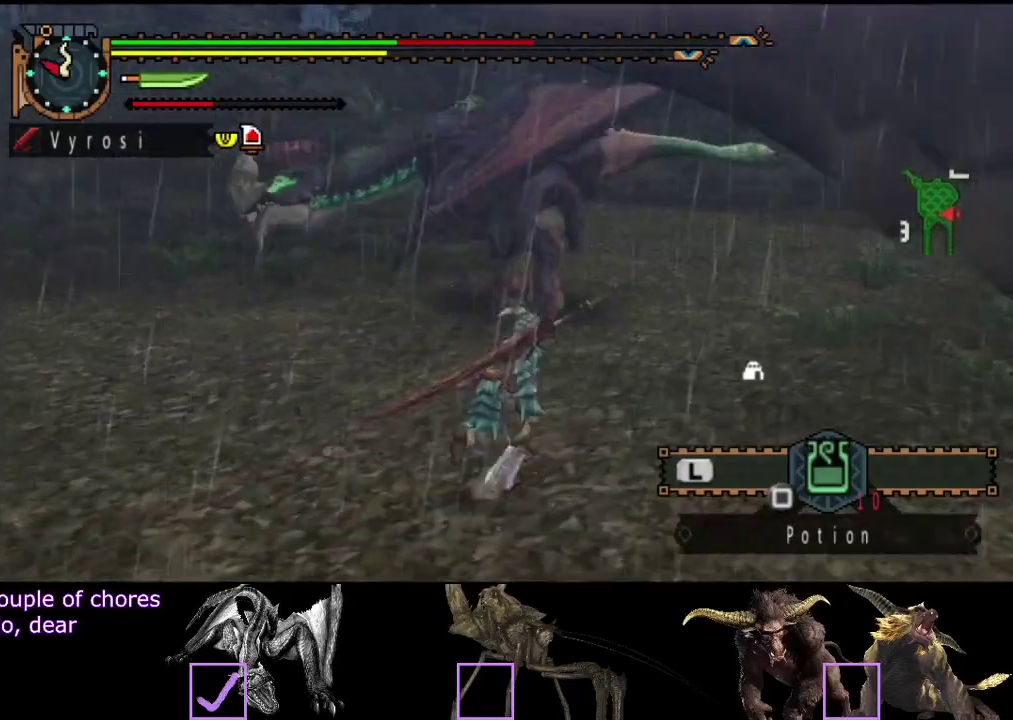
{"buttons": ["R2"], "left_stick": "up-right", "right_stick": "left", "events": [[317, "right_stick", "left"]]}
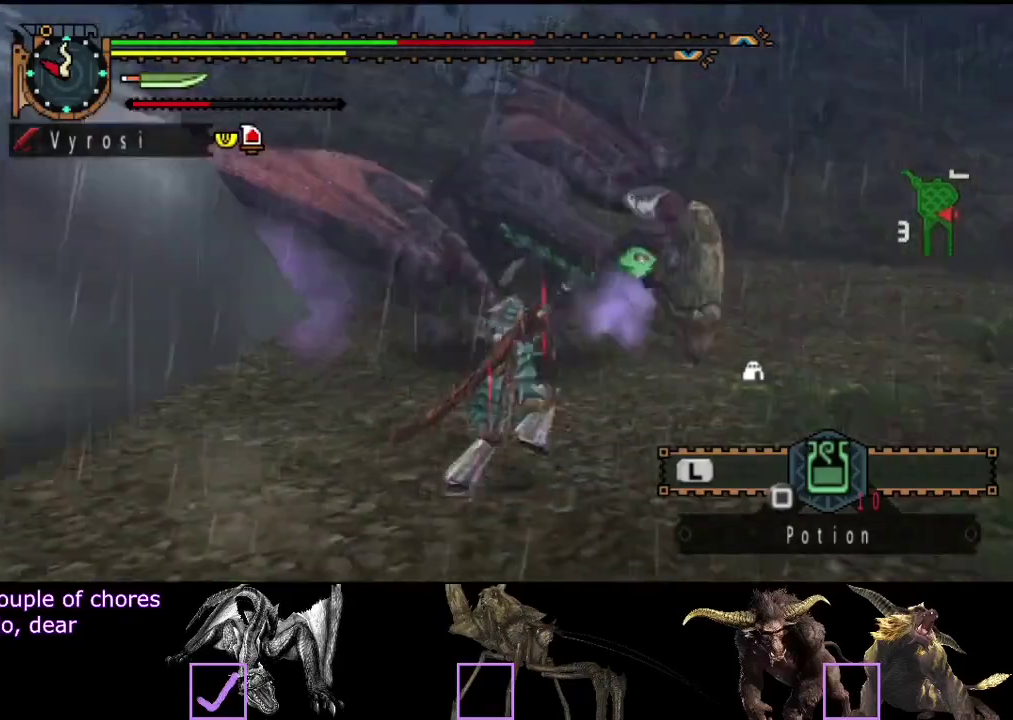
{"buttons": [], "left_stick": "up", "right_stick": "center", "events": [[50, "right_stick", "center"], [83, "left_stick", "up"], [117, "TRIANGLE", "down"], [150, "R2", "up"], [200, "TRIANGLE", "up"], [367, "right_stick", "down-right"], [467, "right_stick", "center"]]}
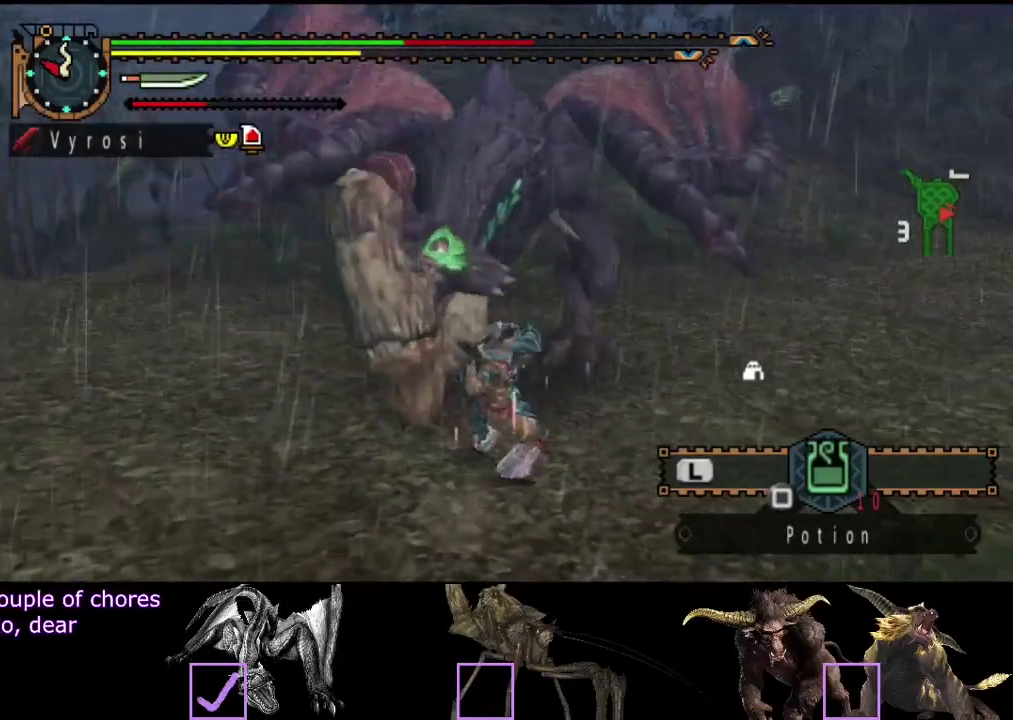
{"buttons": [], "left_stick": "center", "right_stick": "center", "events": [[400, "left_stick", "center"]]}
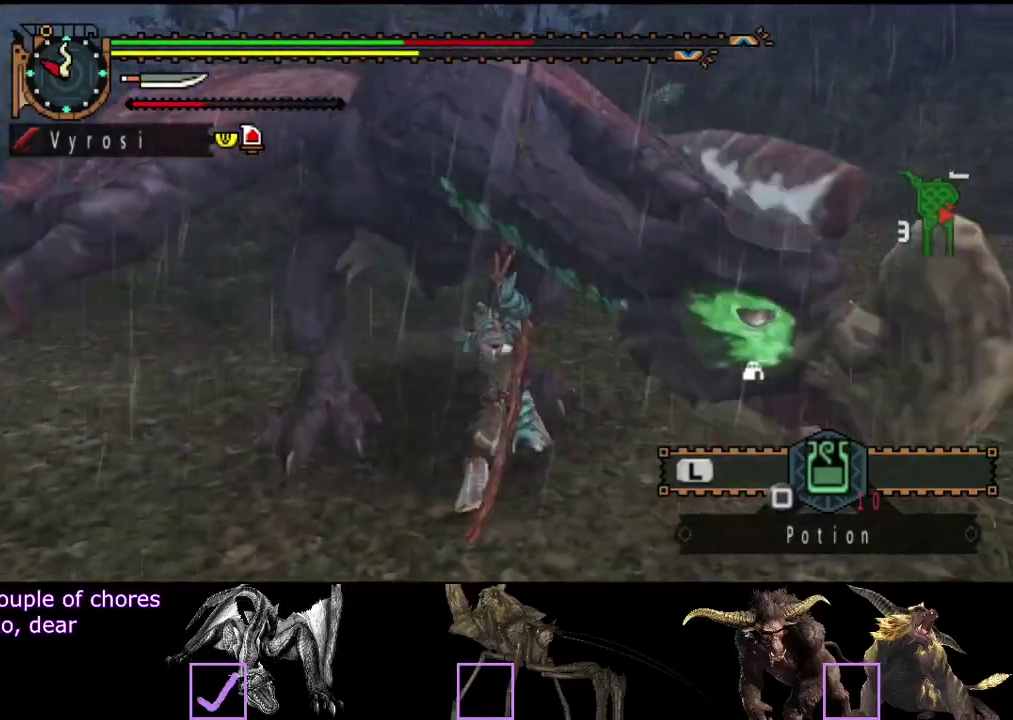
{"buttons": [], "left_stick": "center", "right_stick": "left", "events": [[167, "right_stick", "left"]]}
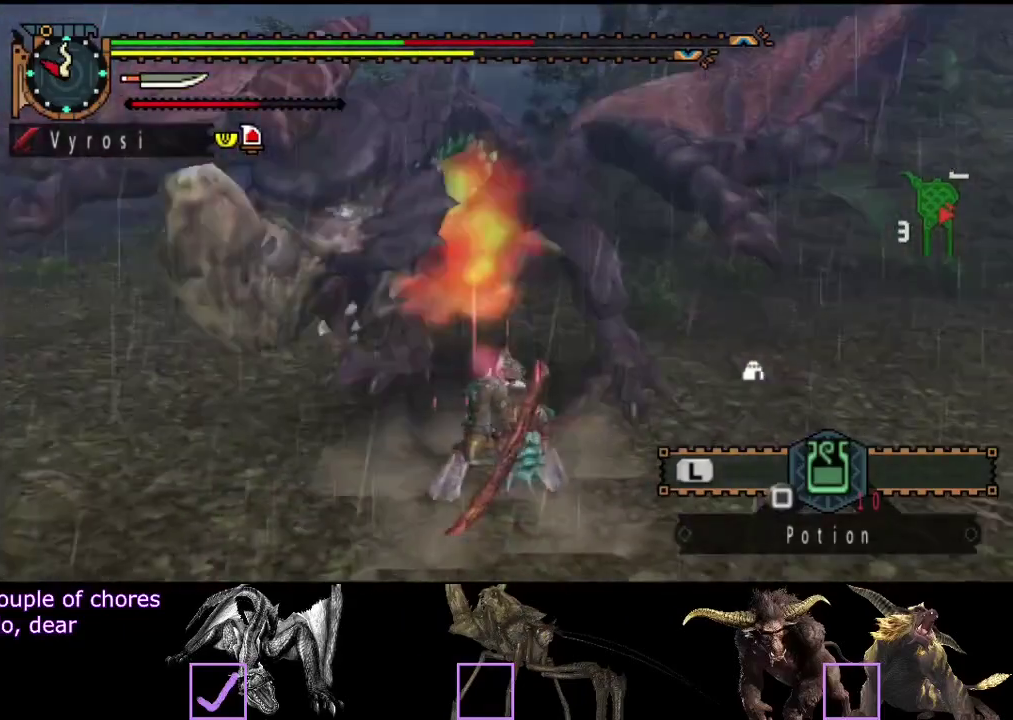
{"buttons": [], "left_stick": "center", "right_stick": "left", "events": [[250, "right_stick", "center"], [450, "right_stick", "left"]]}
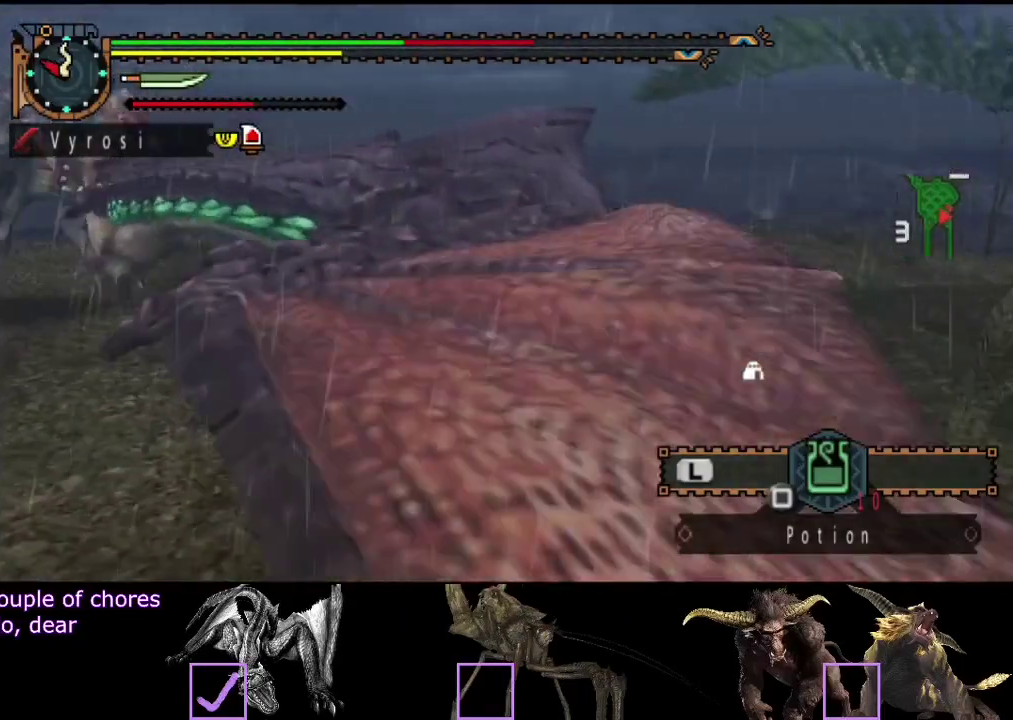
{"buttons": [], "left_stick": "down-left", "right_stick": "center", "events": [[150, "left_stick", "down"], [250, "right_stick", "center"], [317, "left_stick", "down-left"]]}
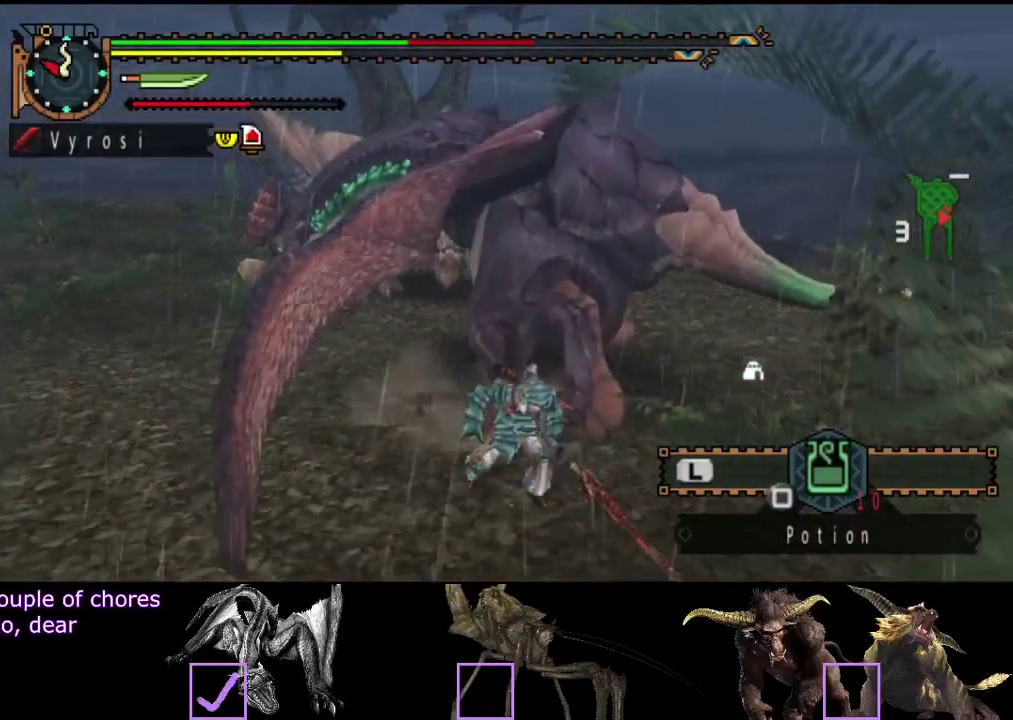
{"buttons": [], "left_stick": "down-left", "right_stick": "center", "events": []}
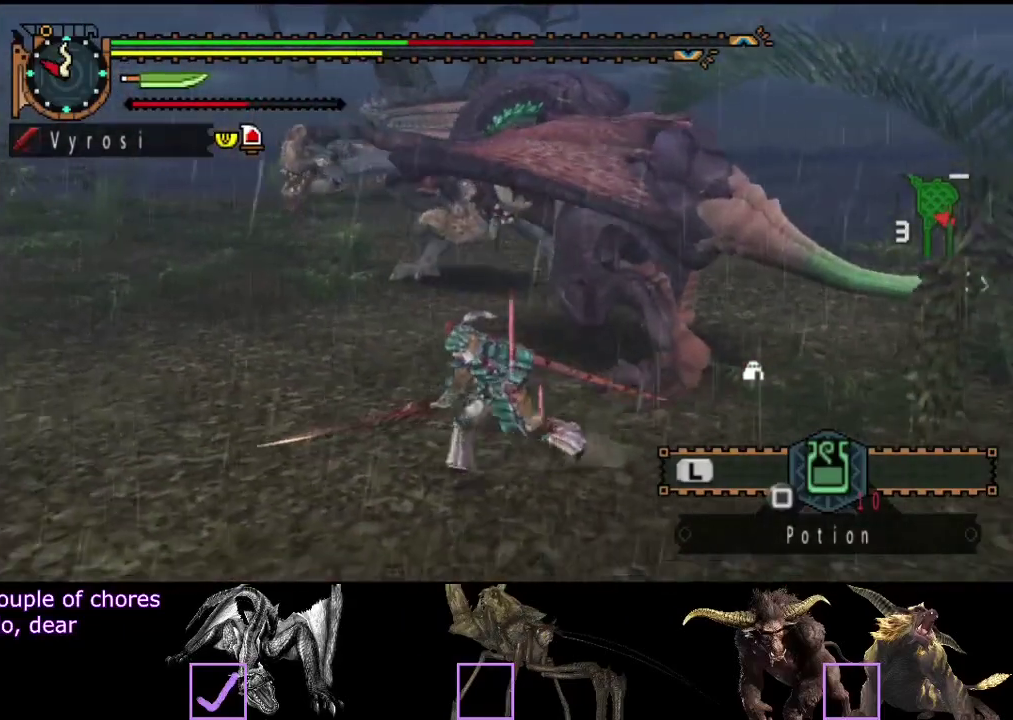
{"buttons": [], "left_stick": "left", "right_stick": "center", "events": [[200, "left_stick", "left"]]}
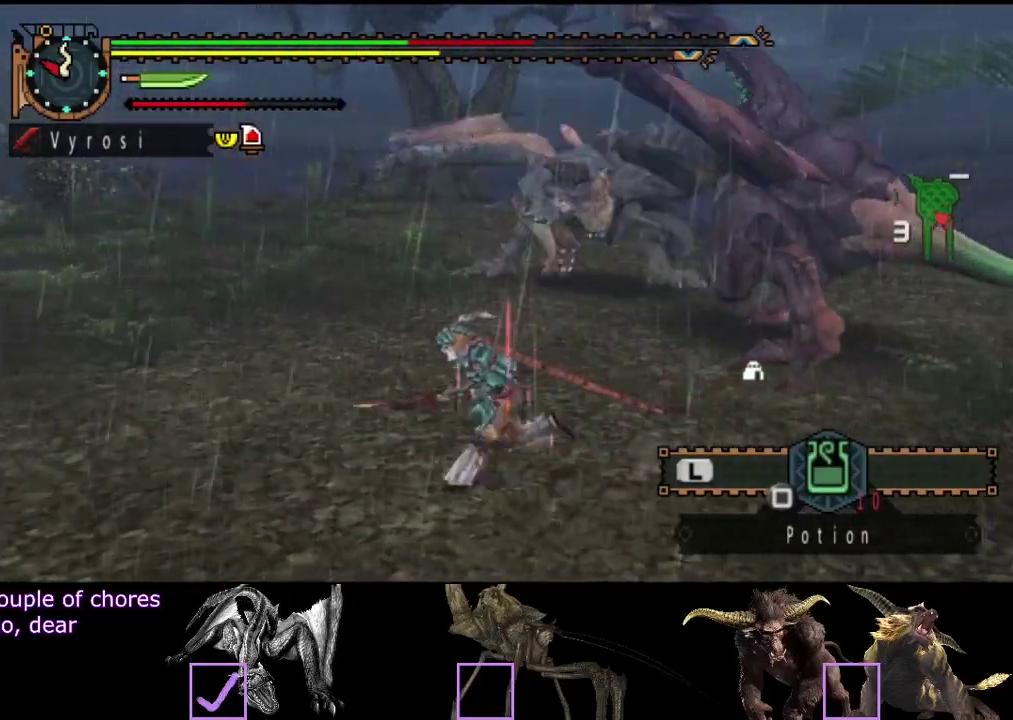
{"buttons": [], "left_stick": "left", "right_stick": "center", "events": [[67, "SQUARE", "down"], [133, "SQUARE", "up"], [317, "right_stick", "right"], [483, "right_stick", "center"]]}
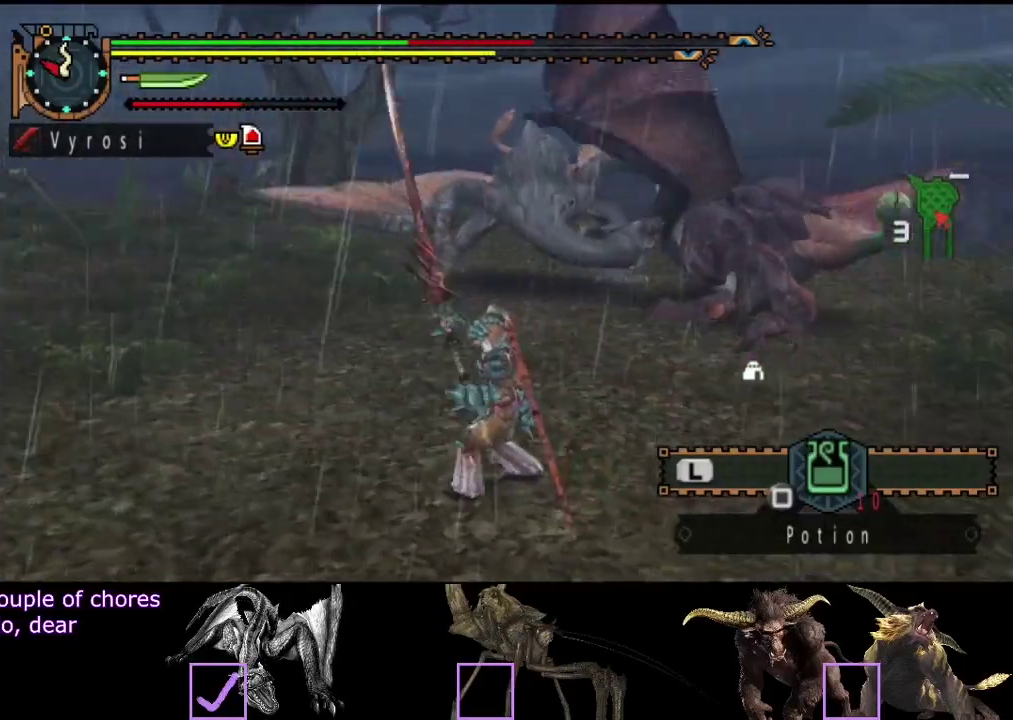
{"buttons": [], "left_stick": "left", "right_stick": "center", "events": [[350, "R2", "down"], [483, "R2", "up"]]}
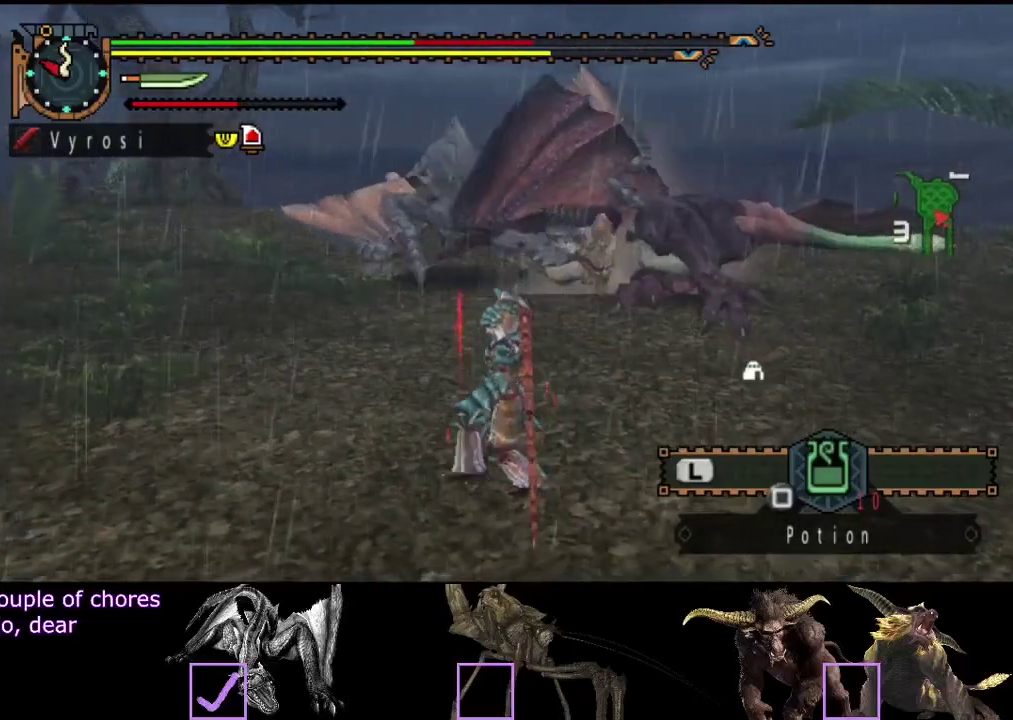
{"buttons": ["DPAD_DOWN"], "left_stick": "left", "right_stick": "center", "events": [[83, "START", "down"], [217, "START", "up"], [500, "DPAD_DOWN", "down"]]}
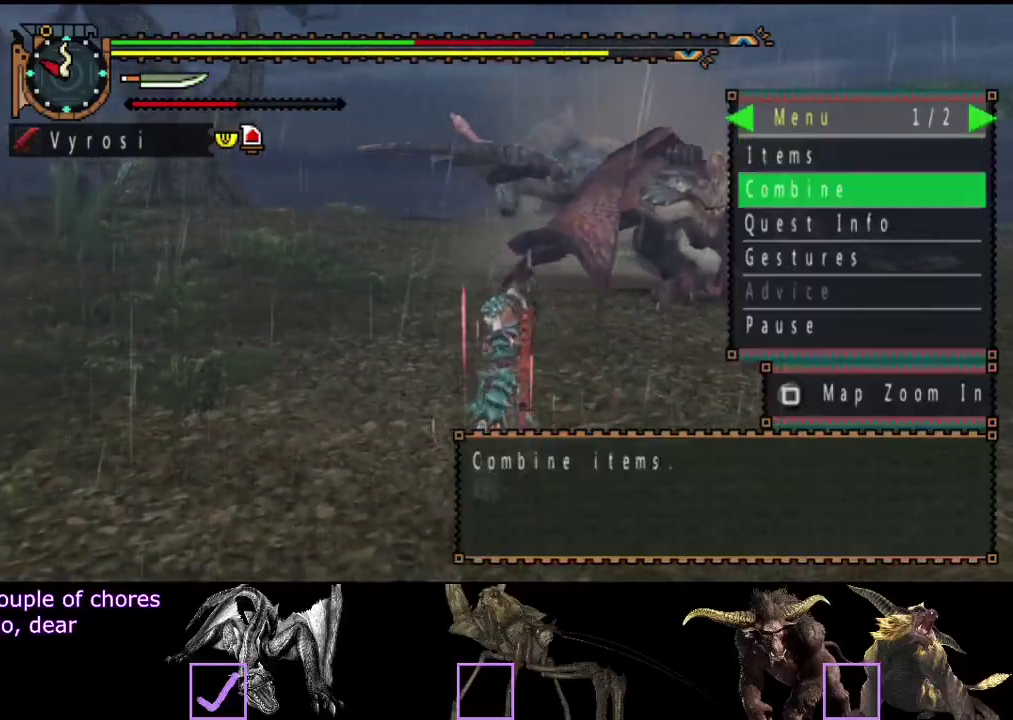
{"buttons": [], "left_stick": "left", "right_stick": "center", "events": [[100, "DPAD_DOWN", "up"]]}
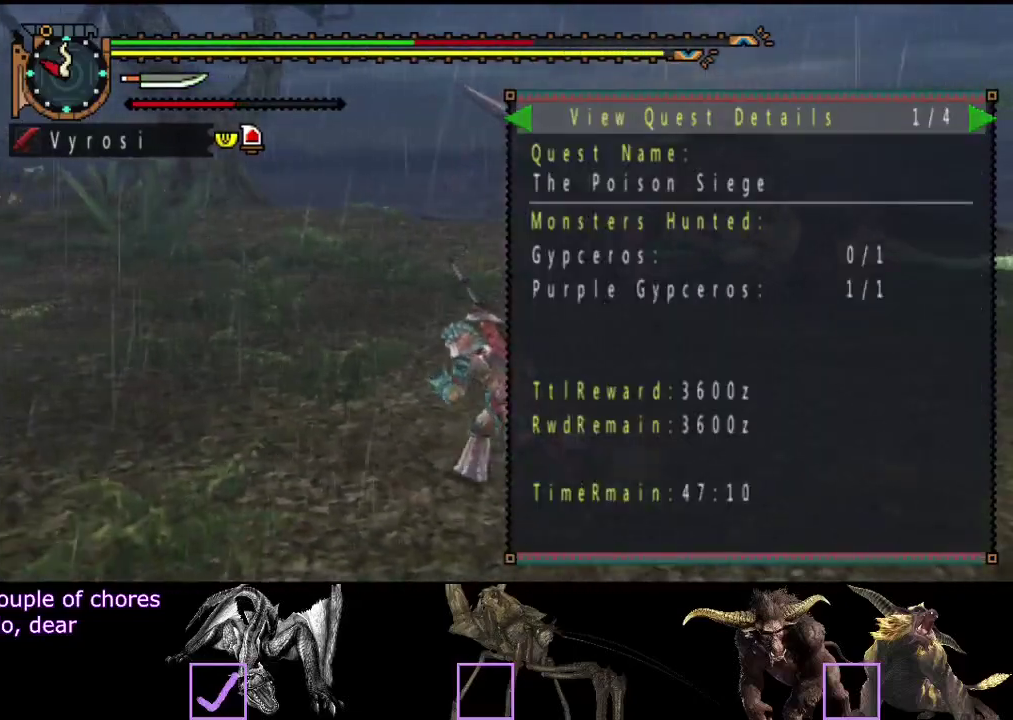
{"buttons": ["R2"], "left_stick": "up-left", "right_stick": "center", "events": [[267, "CIRCLE", "down"], [333, "CIRCLE", "up"], [367, "left_stick", "up-left"], [467, "R2", "down"]]}
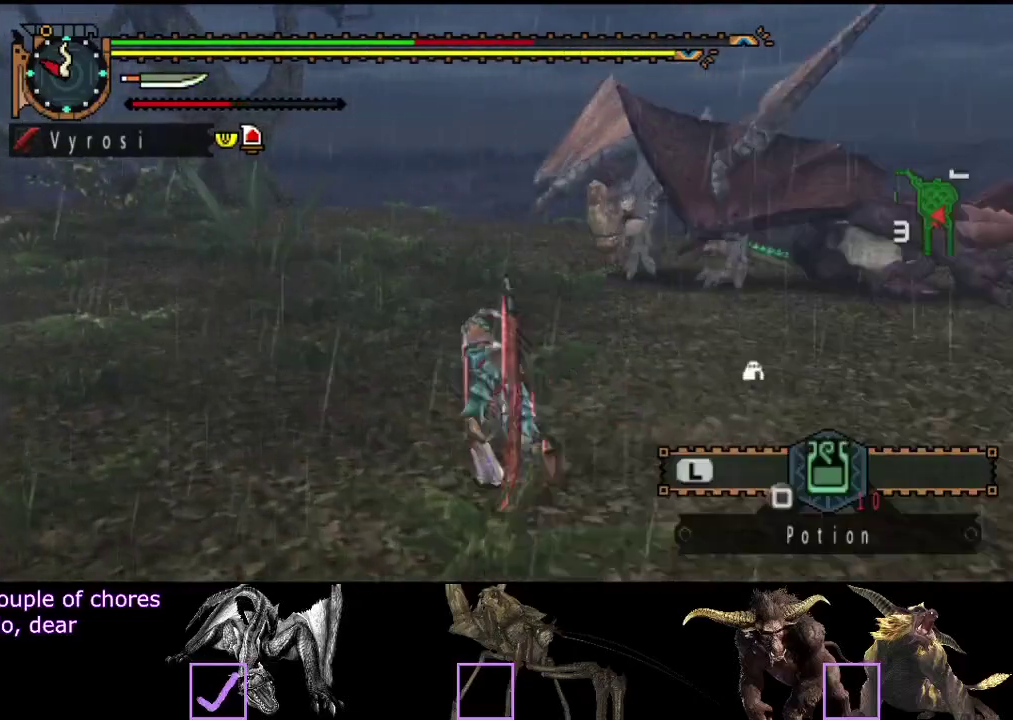
{"buttons": ["R2"], "left_stick": "up-left", "right_stick": "center", "events": [[133, "right_stick", "right"], [333, "right_stick", "center"]]}